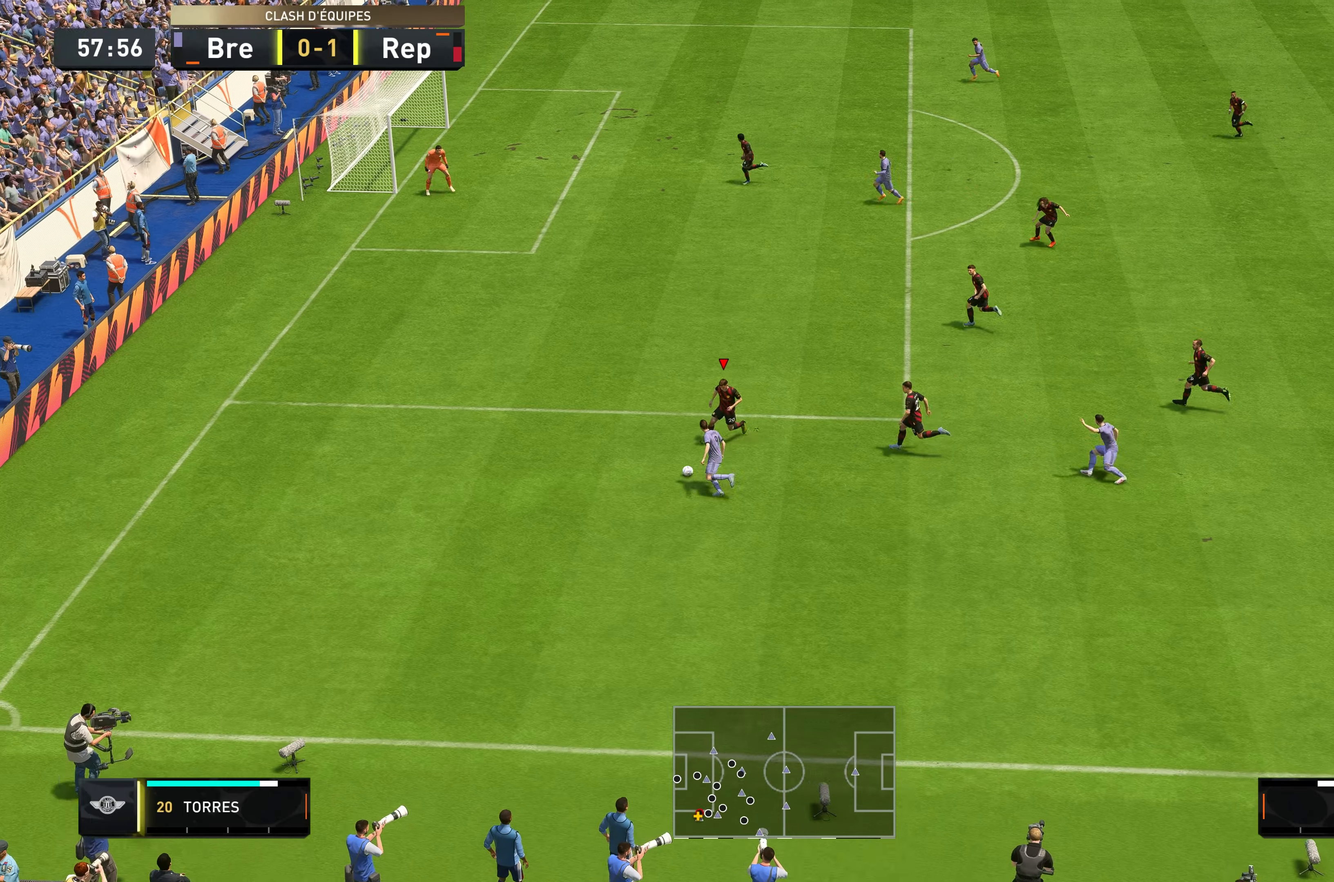
Gameplay with a controller (Xbox layout); each line is a JSON object with the inputs held at the frame after it. "events" lists button and stick changes between this image and that frame as [ms after this image, input, new state], when the widget could be followed in between. Not read: L3 R3.
{"buttons": ["L2", "R2"], "left_stick": "down-left", "right_stick": "center", "events": [[150, "L2", "up"], [367, "L2", "down"], [467, "left_stick", "down-left"]]}
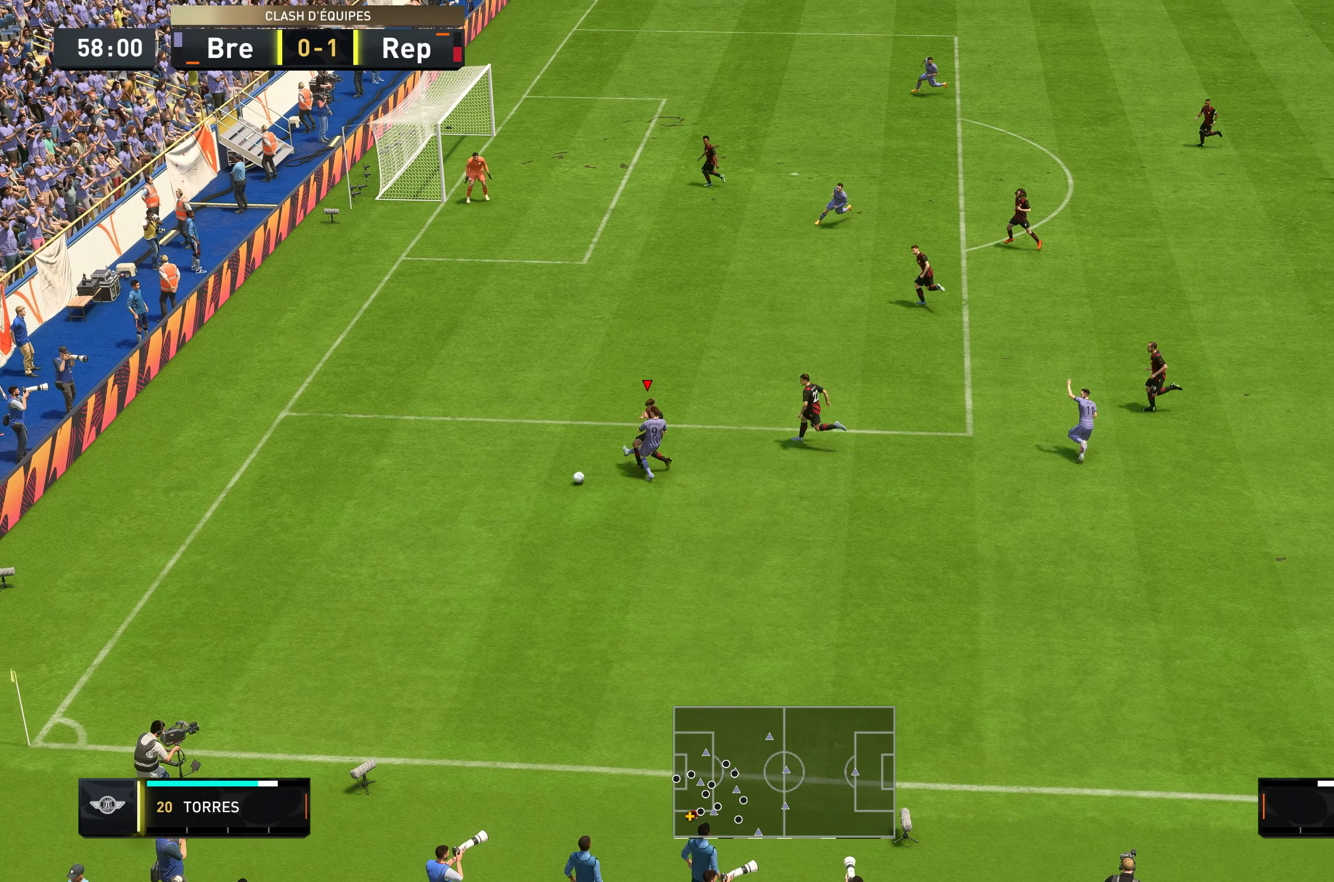
{"buttons": [], "left_stick": "down-left", "right_stick": "center", "events": [[383, "L2", "up"], [433, "R2", "up"]]}
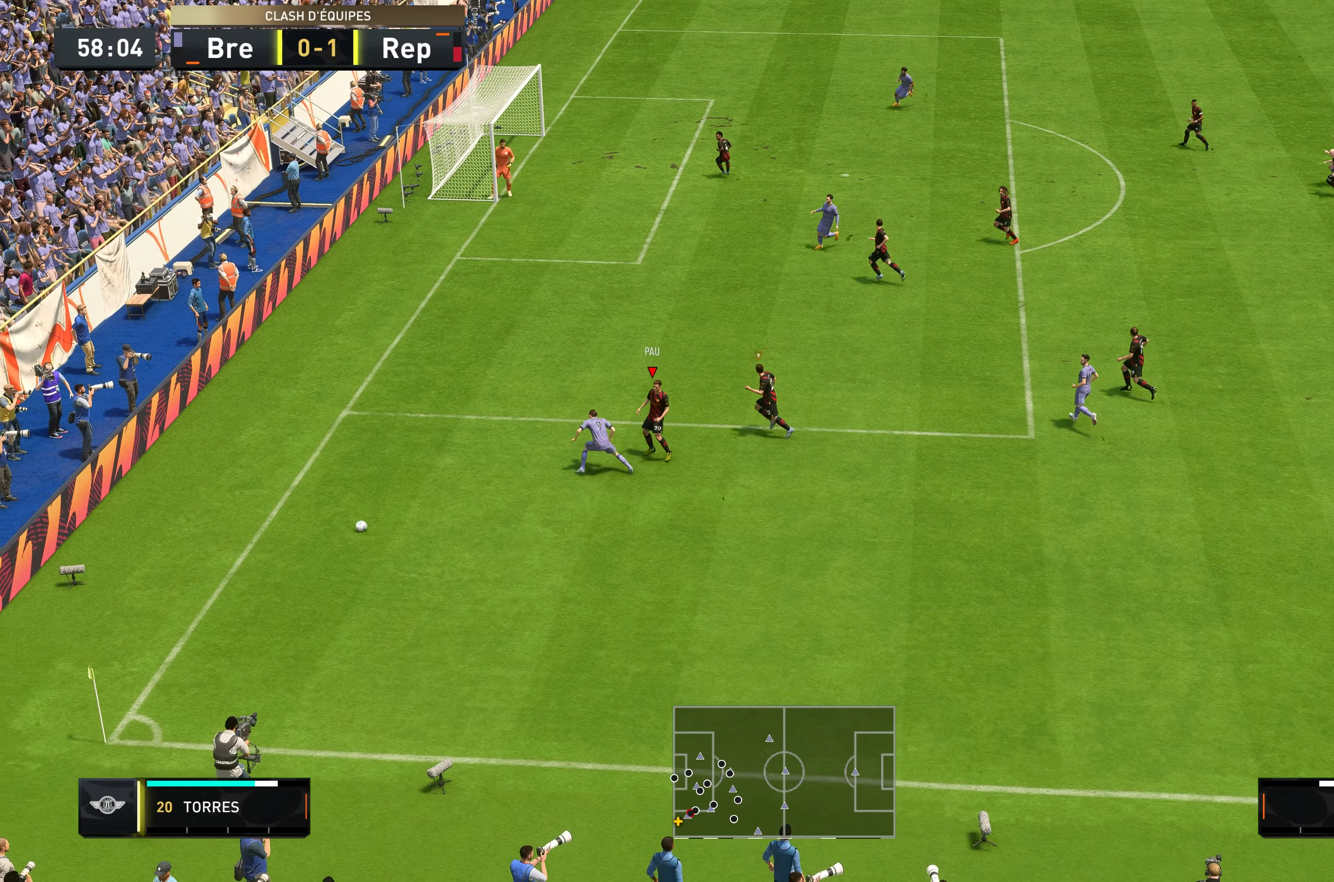
{"buttons": ["A"], "left_stick": "center", "right_stick": "center", "events": [[167, "left_stick", "center"], [267, "A", "down"], [417, "A", "up"], [483, "A", "down"]]}
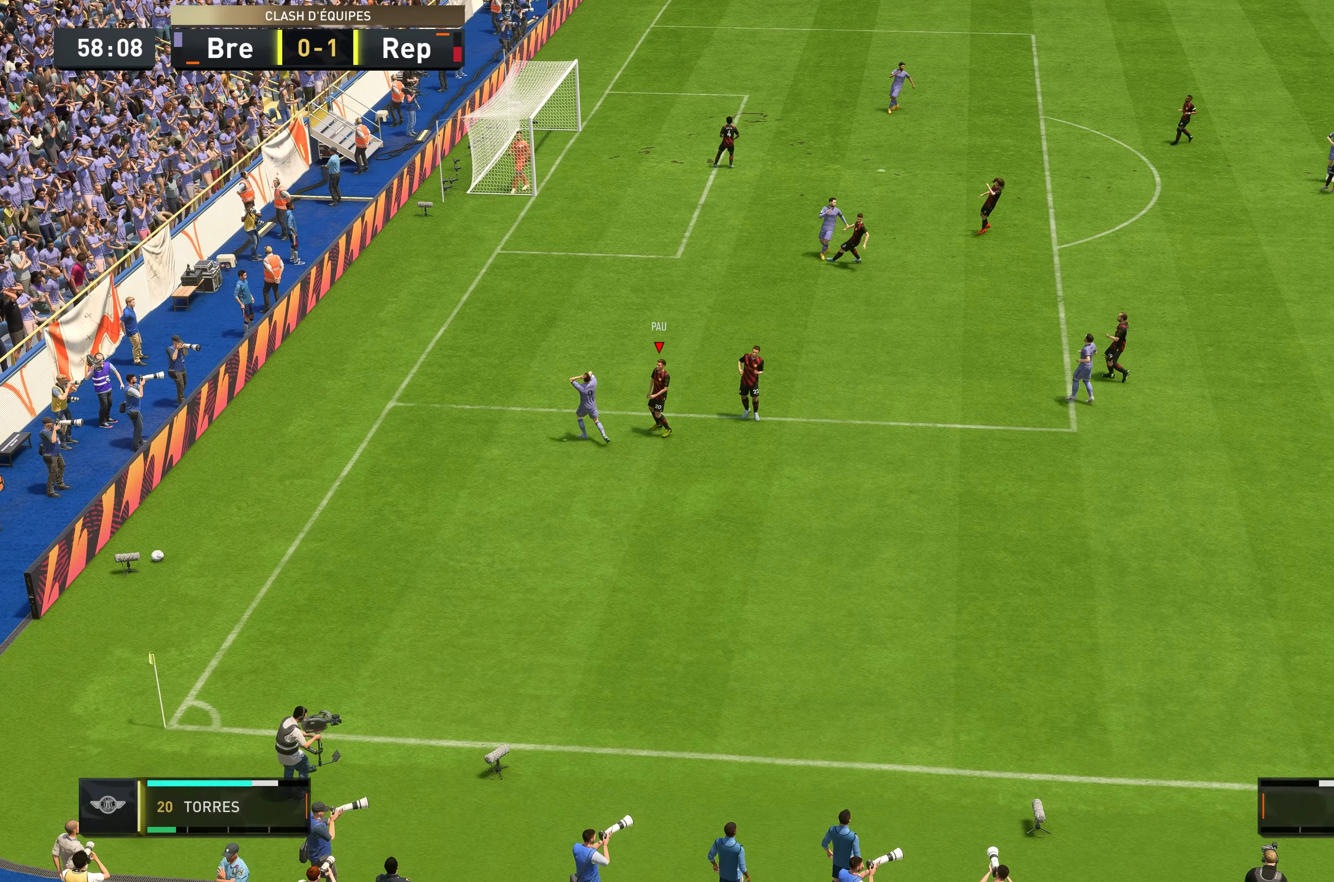
{"buttons": ["A"], "left_stick": "center", "right_stick": "center", "events": [[83, "A", "up"], [183, "A", "down"], [317, "A", "up"], [383, "A", "down"]]}
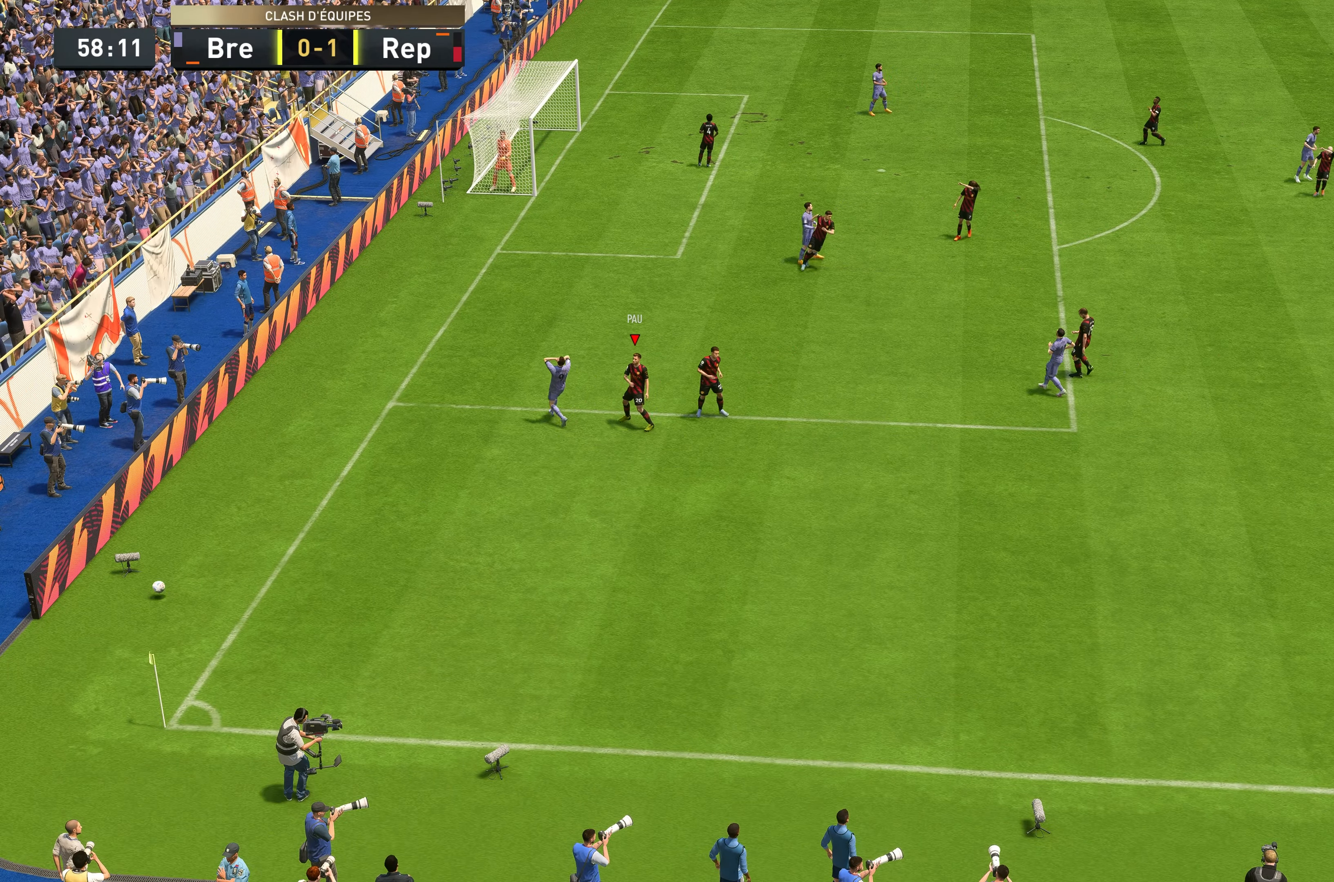
{"buttons": [], "left_stick": "center", "right_stick": "center", "events": [[17, "A", "up"], [100, "A", "down"], [183, "A", "up"], [217, "A", "down"], [350, "A", "up"], [383, "A", "down"], [483, "A", "up"]]}
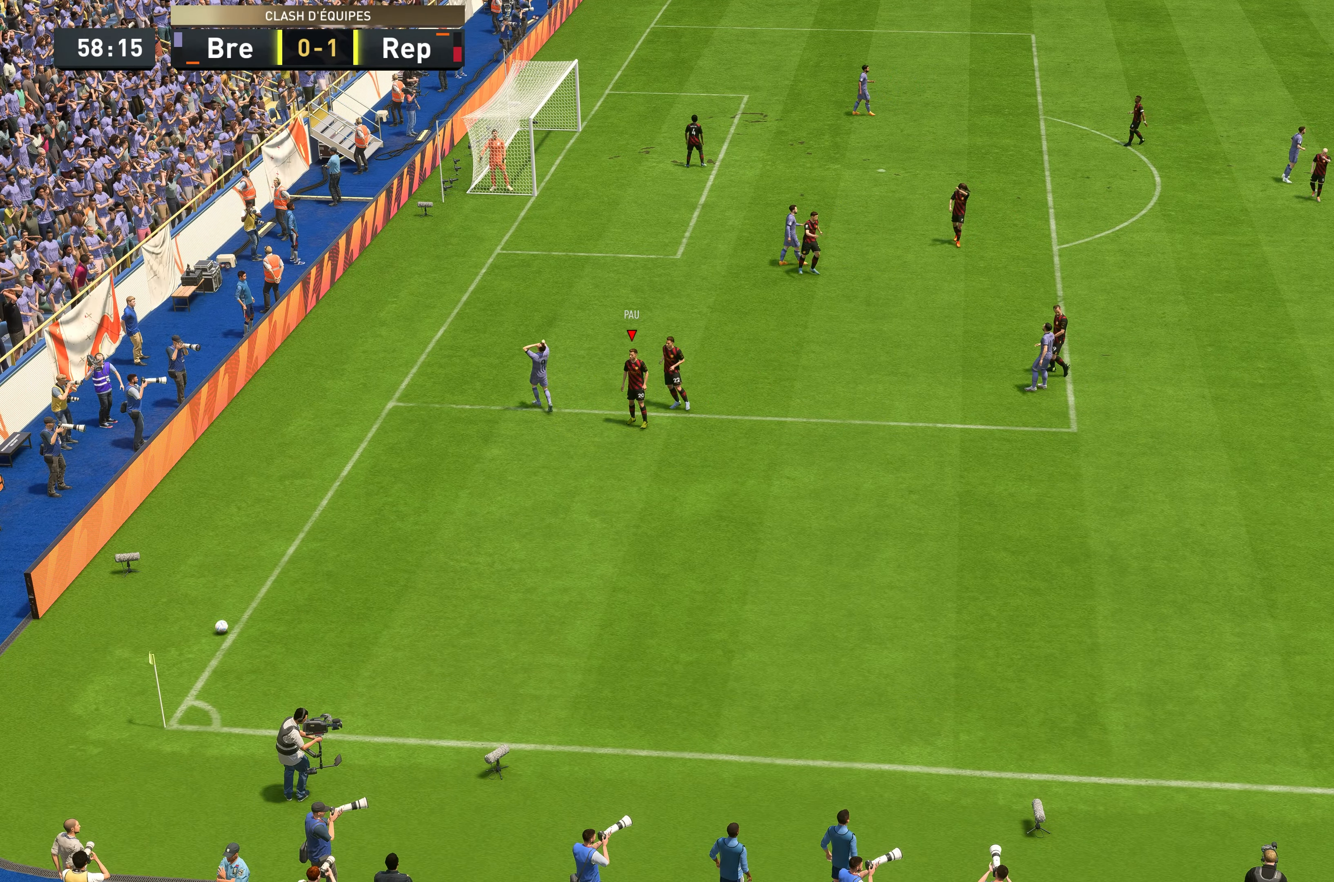
{"buttons": ["A"], "left_stick": "center", "right_stick": "center", "events": [[50, "A", "down"], [150, "A", "up"], [217, "A", "down"], [317, "A", "up"], [350, "A", "down"], [450, "A", "up"], [483, "A", "down"]]}
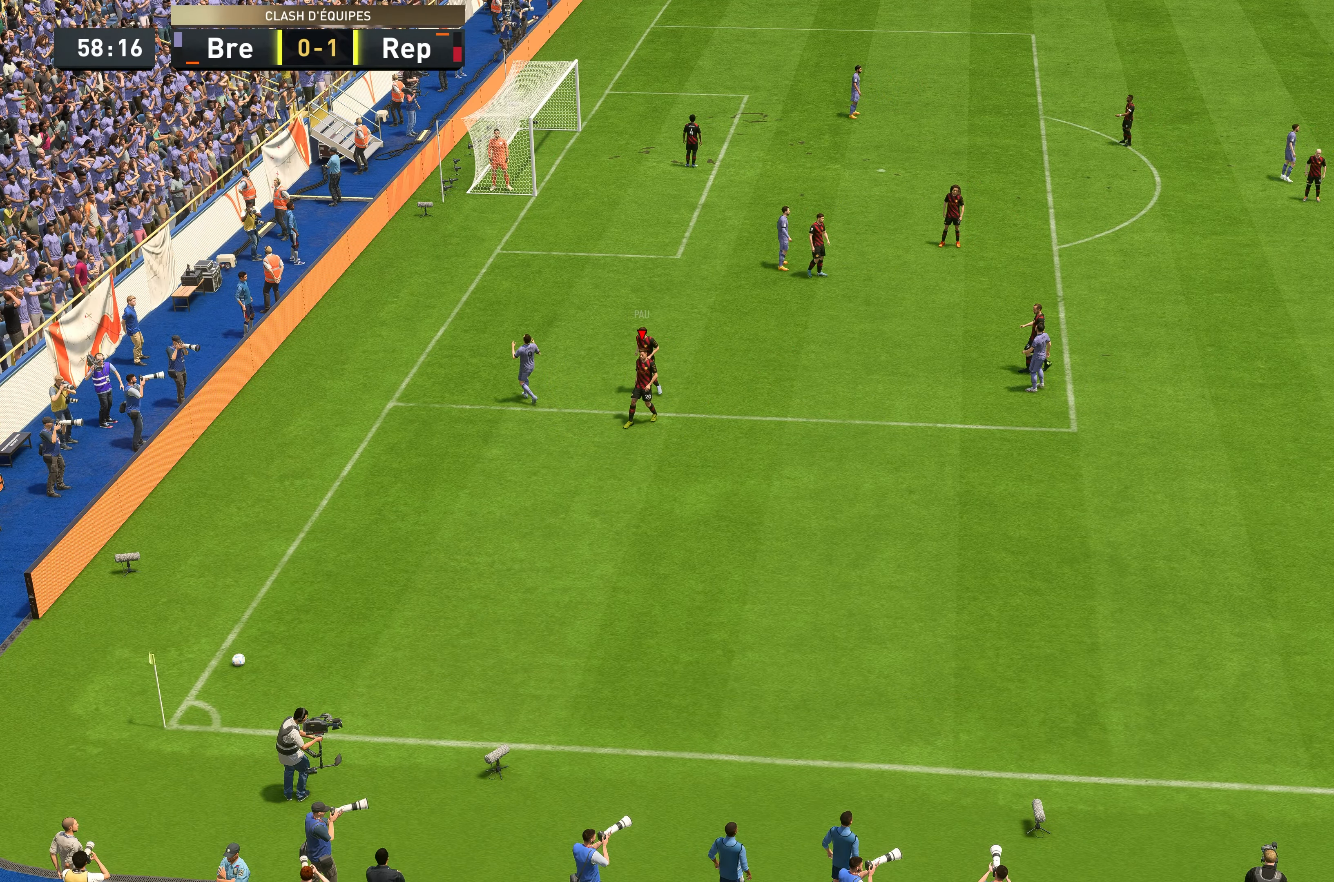
{"buttons": [], "left_stick": "center", "right_stick": "center", "events": [[117, "A", "up"], [150, "A", "down"], [183, "A", "up"], [217, "A", "down"], [283, "A", "up"], [317, "A", "down"], [450, "A", "up"]]}
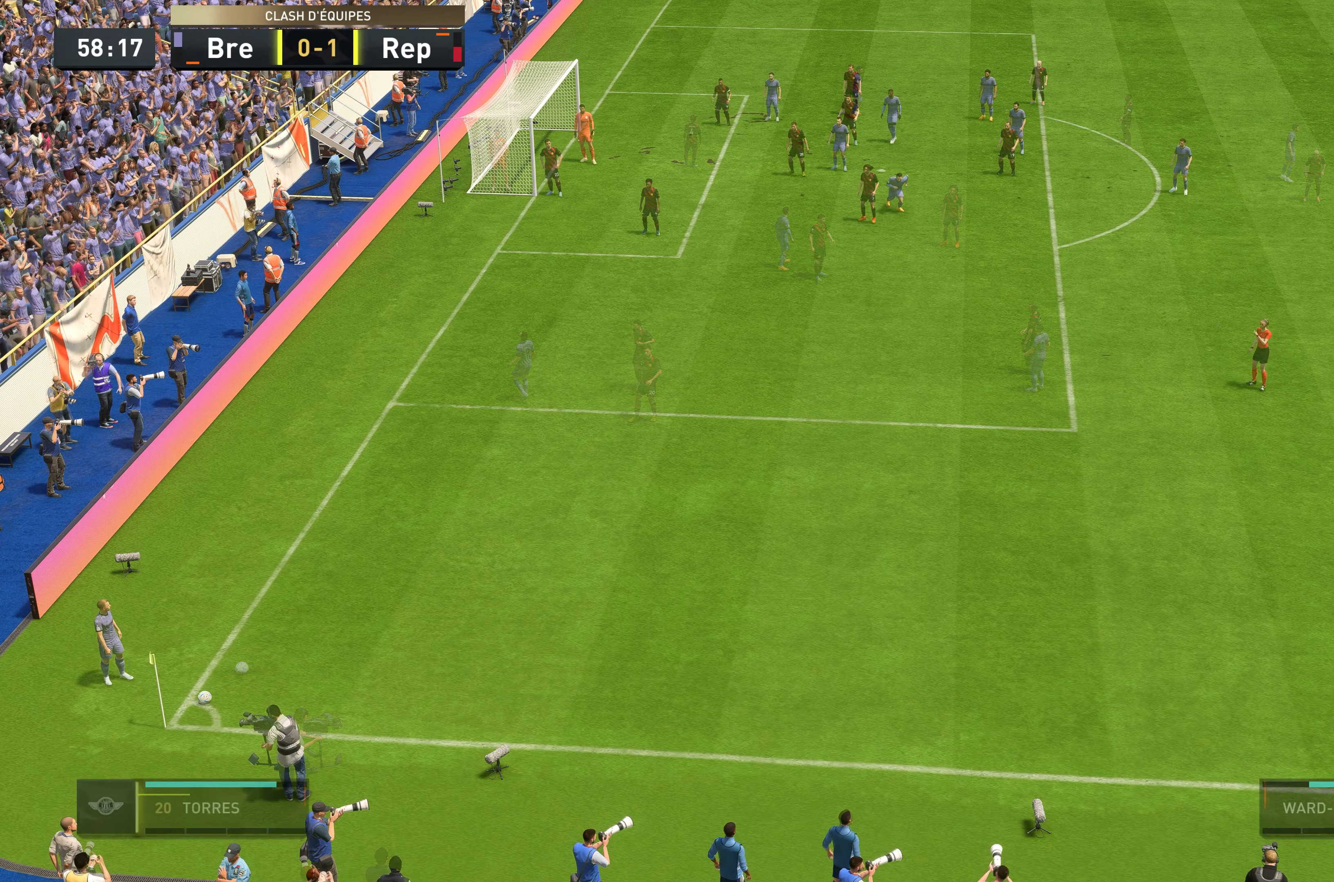
{"buttons": [], "left_stick": "center", "right_stick": "center", "events": []}
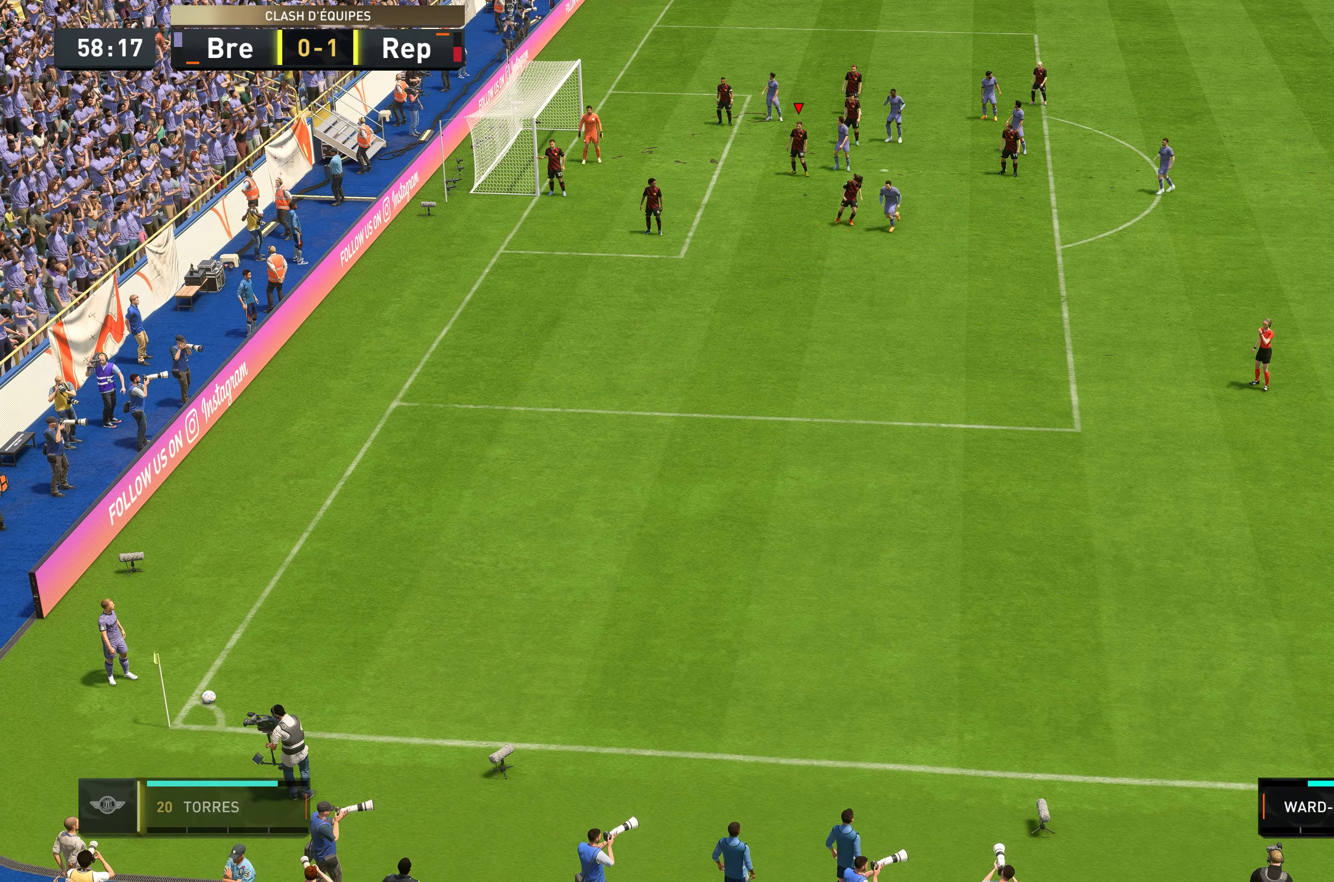
{"buttons": [], "left_stick": "center", "right_stick": "center", "events": []}
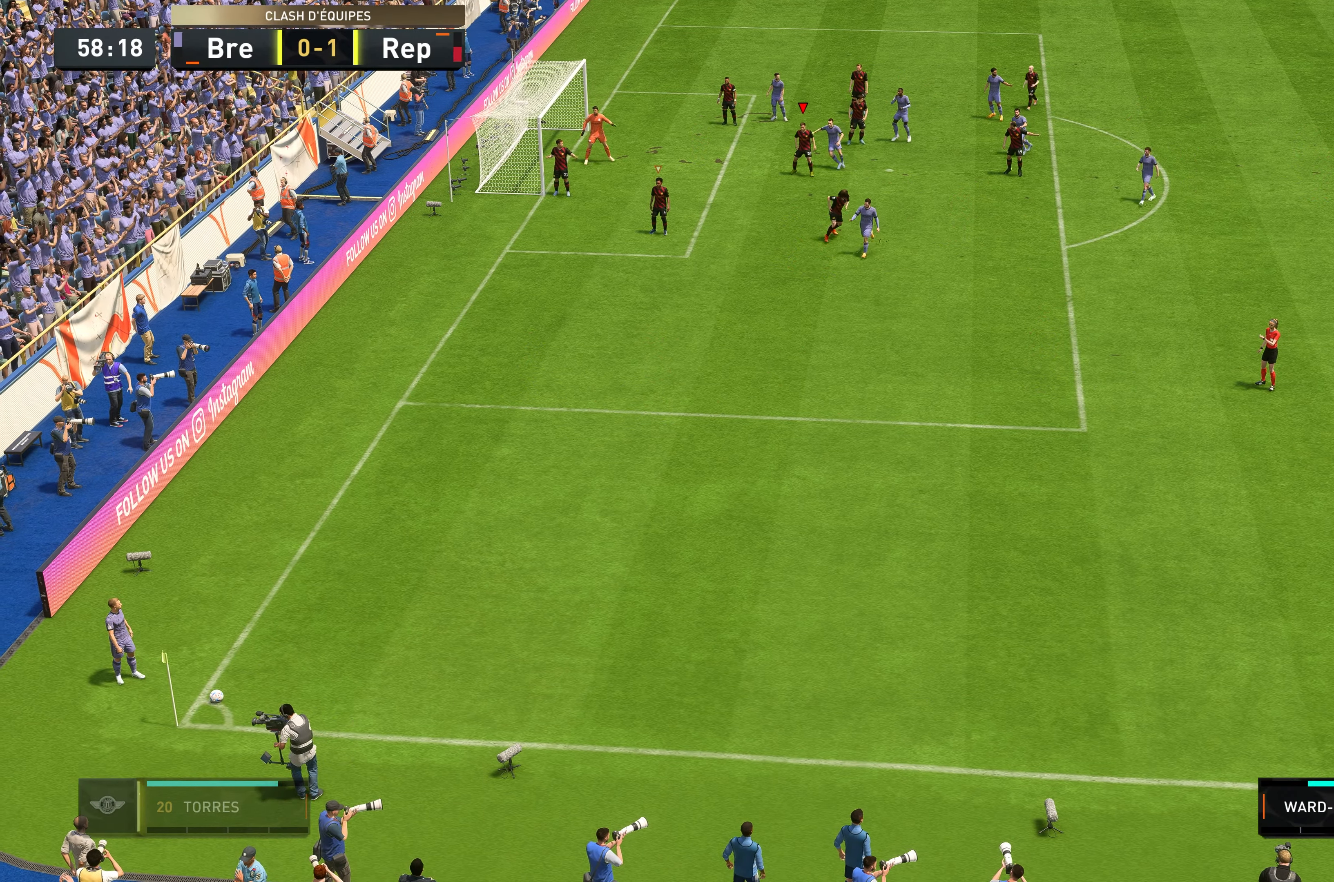
{"buttons": [], "left_stick": "down-left", "right_stick": "center", "events": [[83, "left_stick", "left"], [300, "left_stick", "down-left"]]}
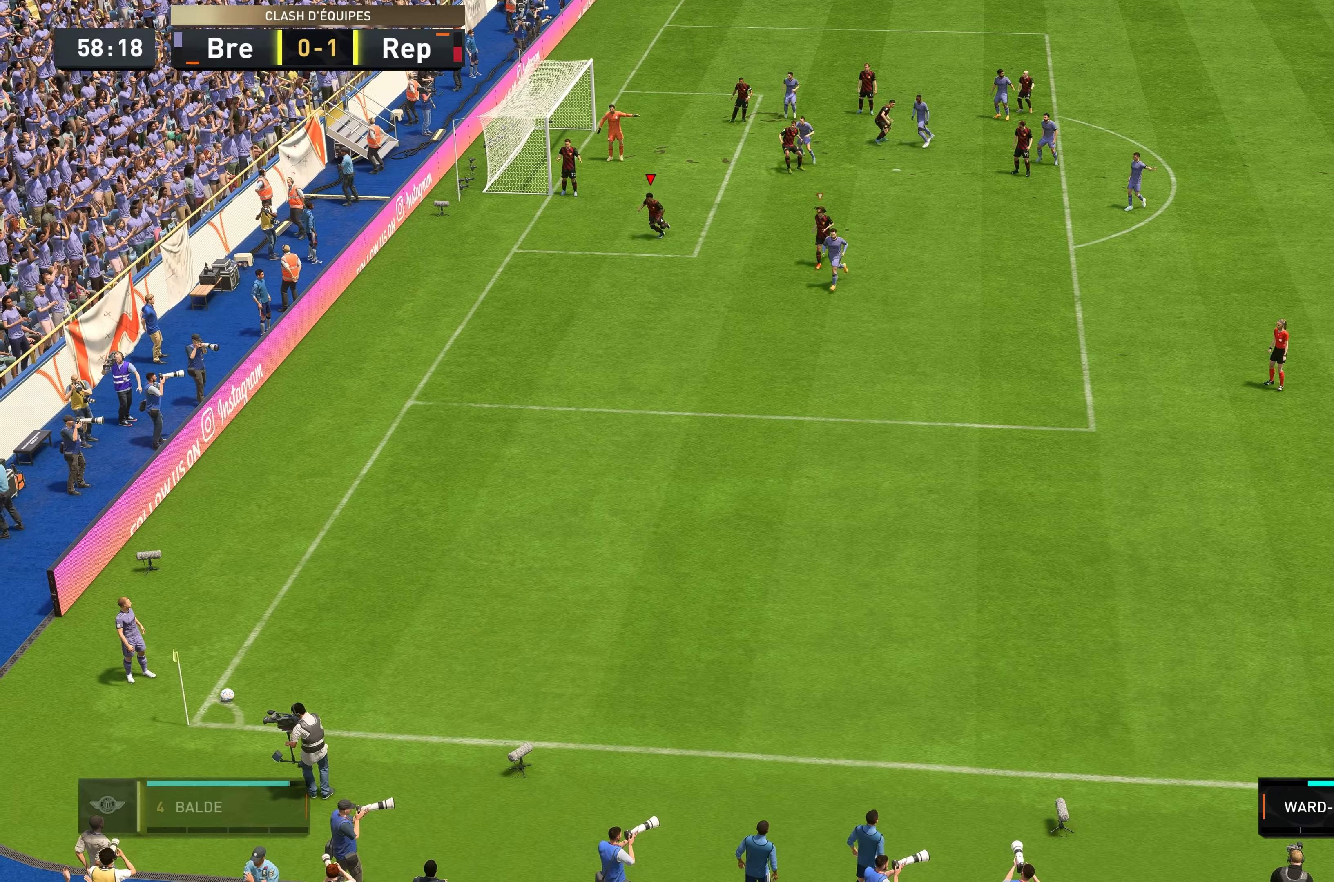
{"buttons": [], "left_stick": "center", "right_stick": "center", "events": [[34, "left_stick", "down"], [317, "left_stick", "center"]]}
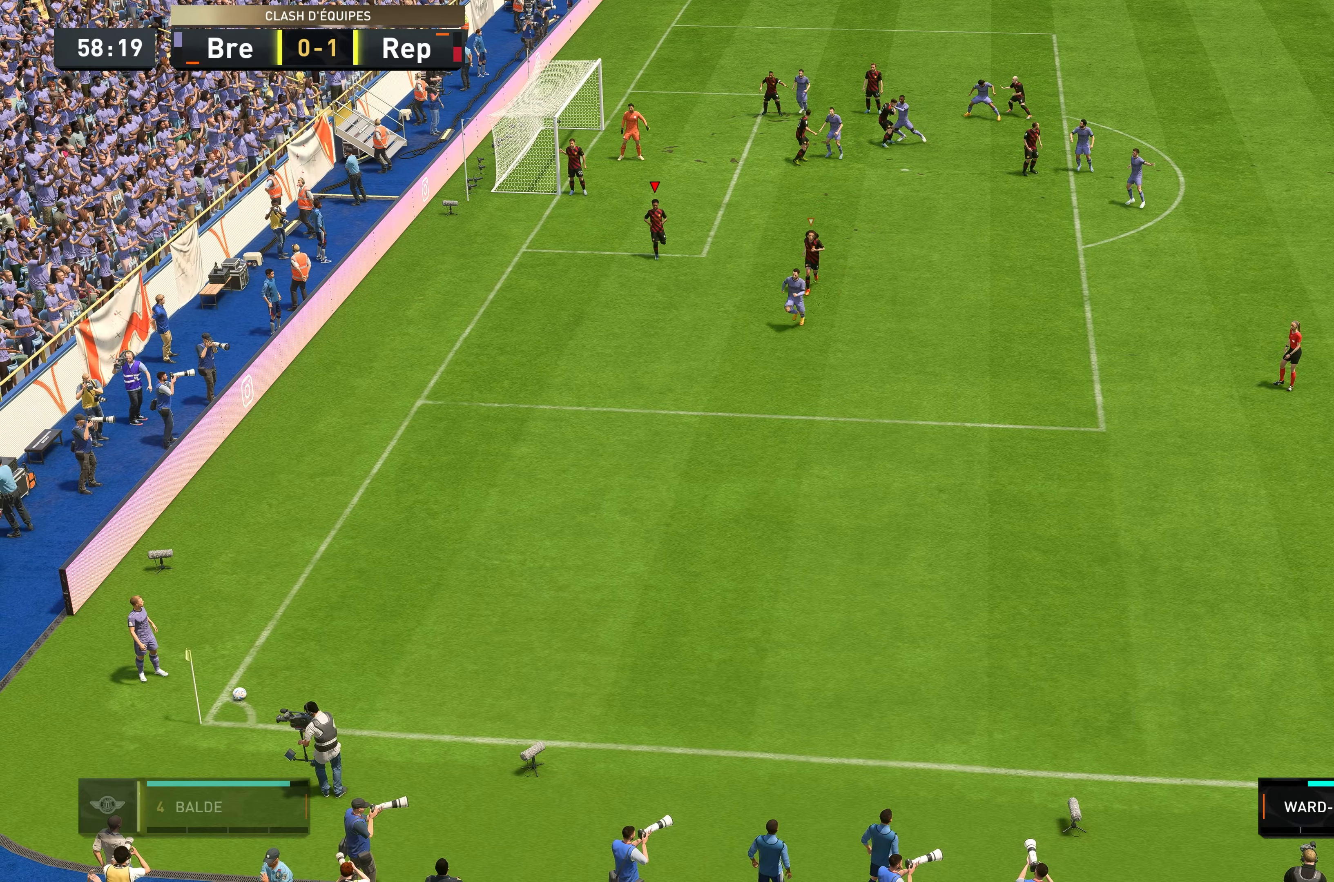
{"buttons": [], "left_stick": "center", "right_stick": "center", "events": []}
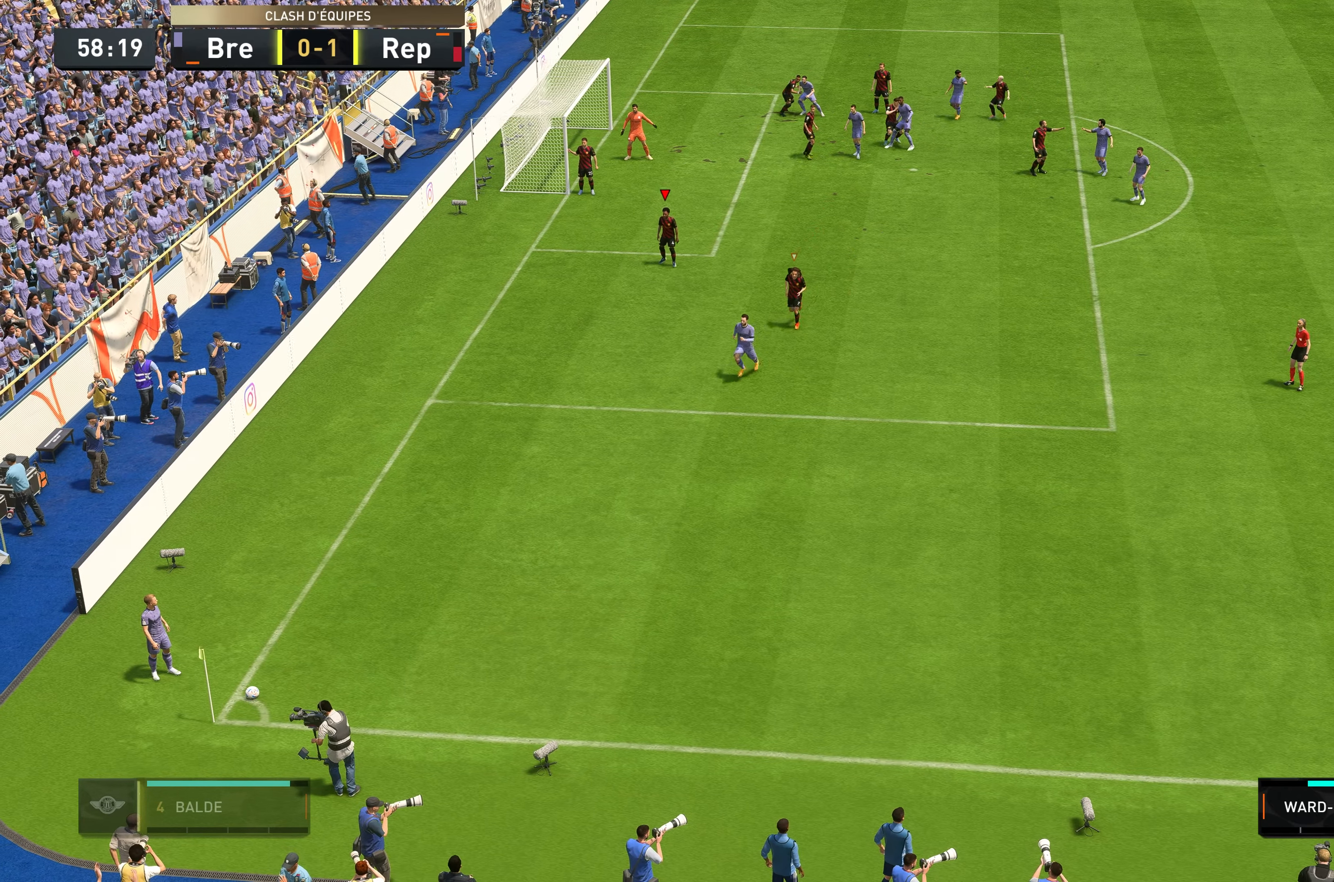
{"buttons": [], "left_stick": "center", "right_stick": "center", "events": []}
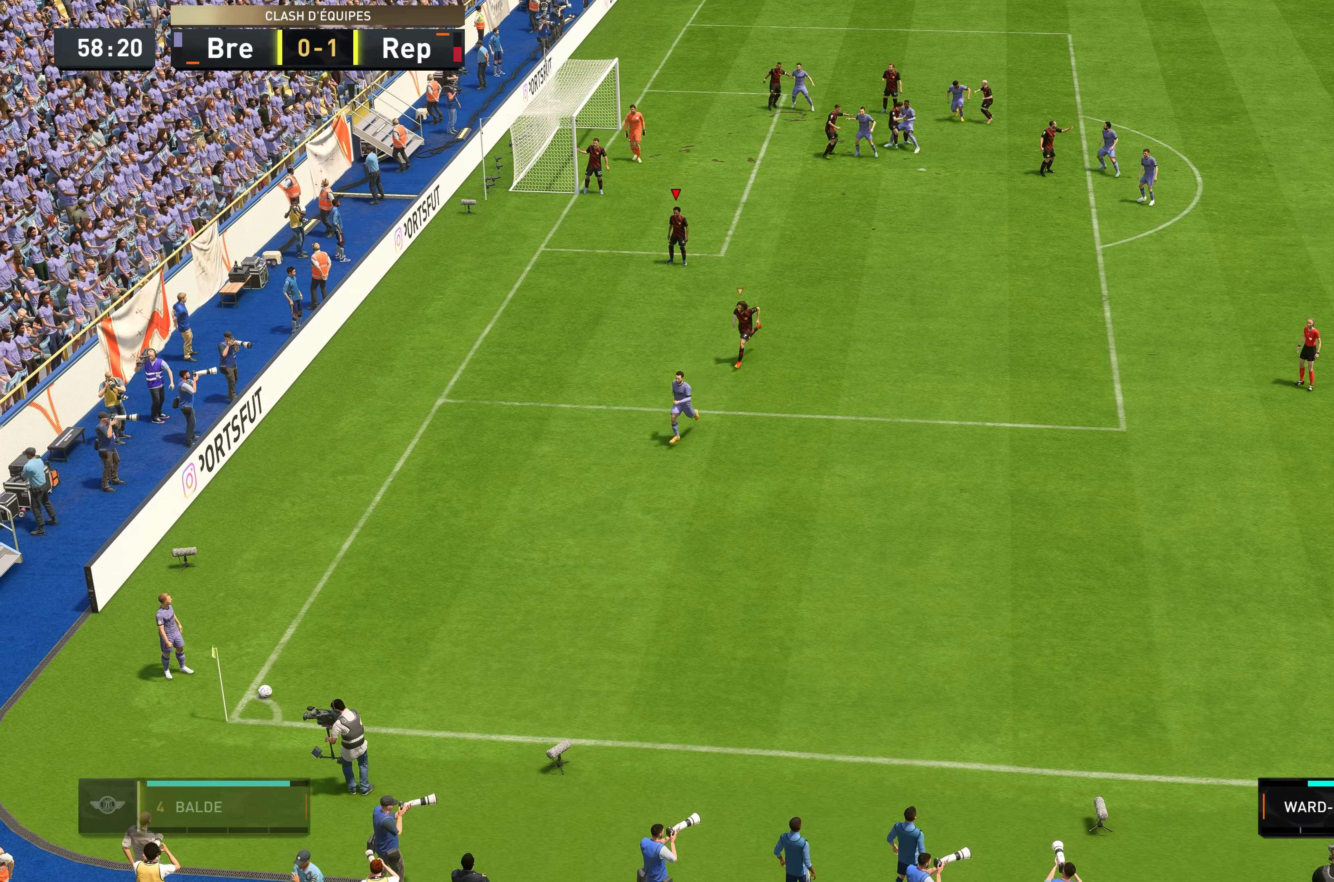
{"buttons": [], "left_stick": "center", "right_stick": "center", "events": []}
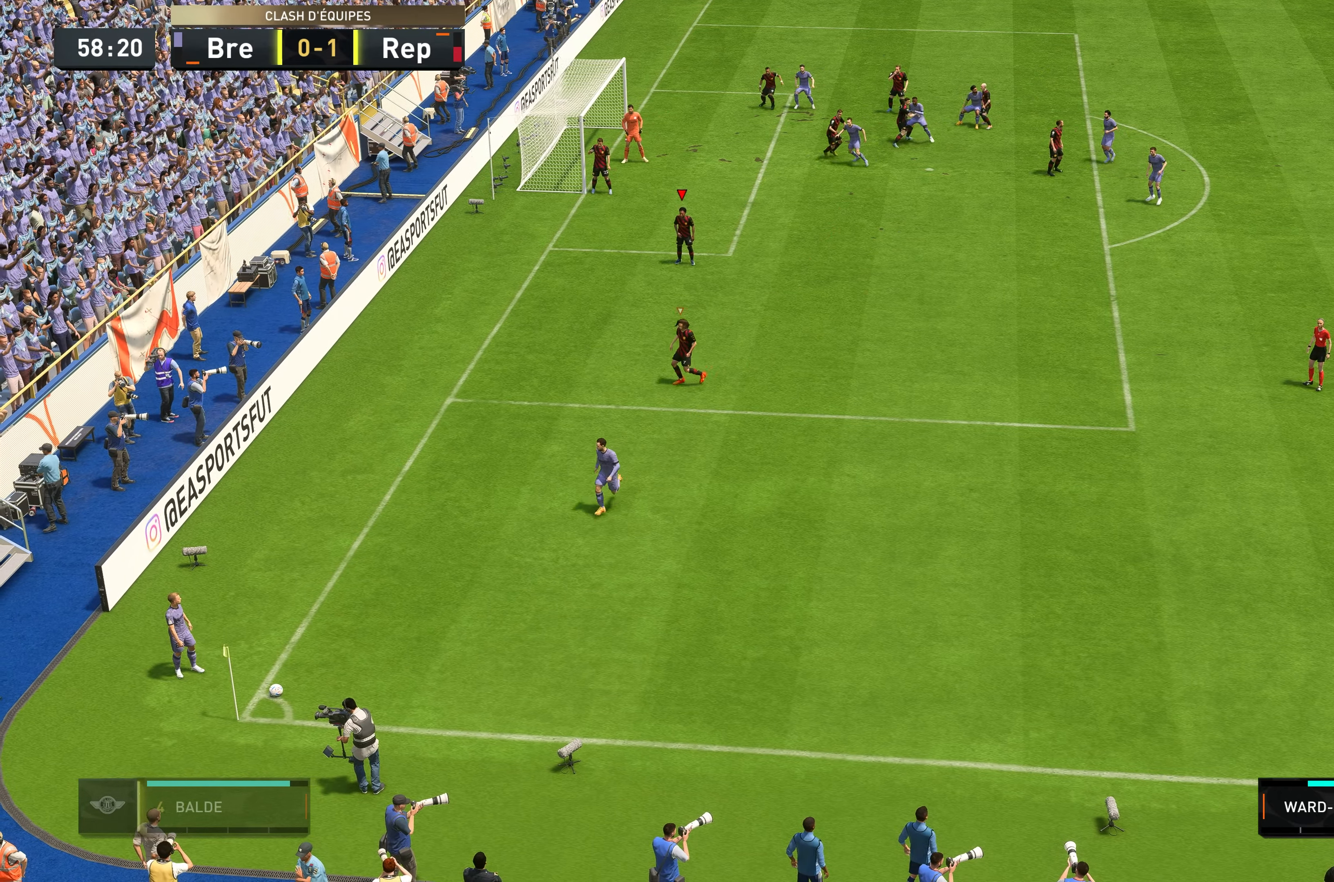
{"buttons": [], "left_stick": "center", "right_stick": "center", "events": []}
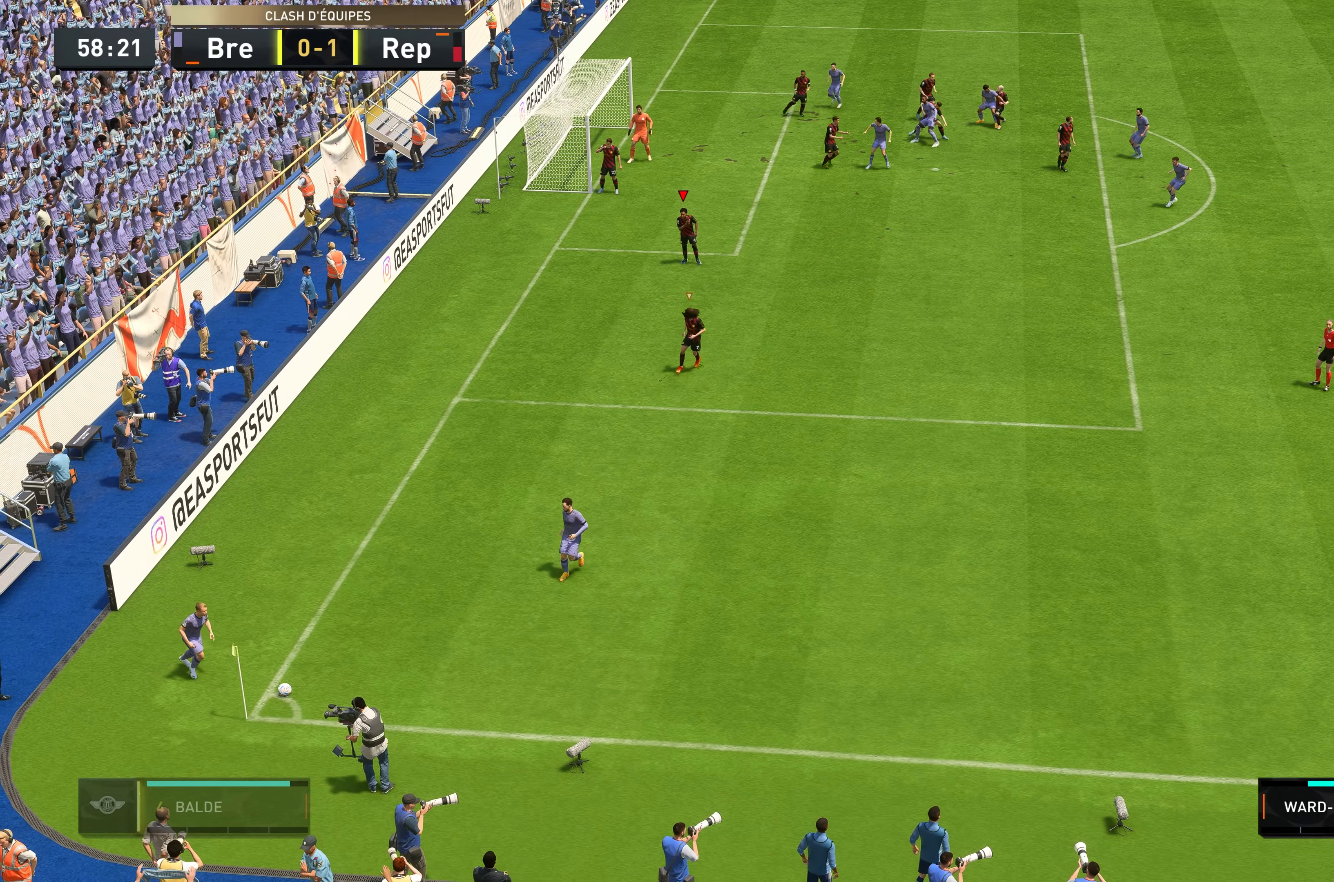
{"buttons": [], "left_stick": "center", "right_stick": "center", "events": []}
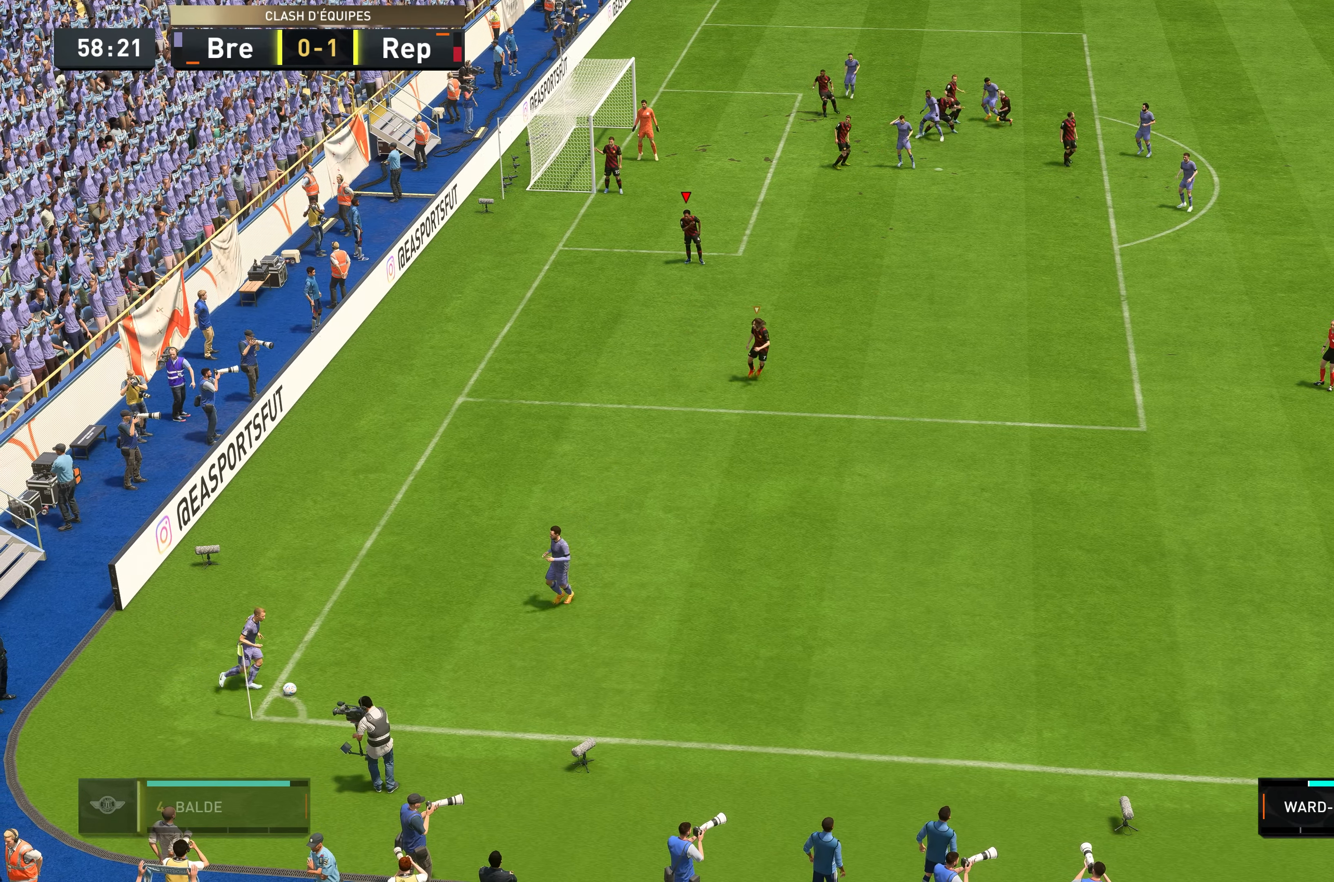
{"buttons": [], "left_stick": "down-left", "right_stick": "center", "events": [[350, "left_stick", "down-left"]]}
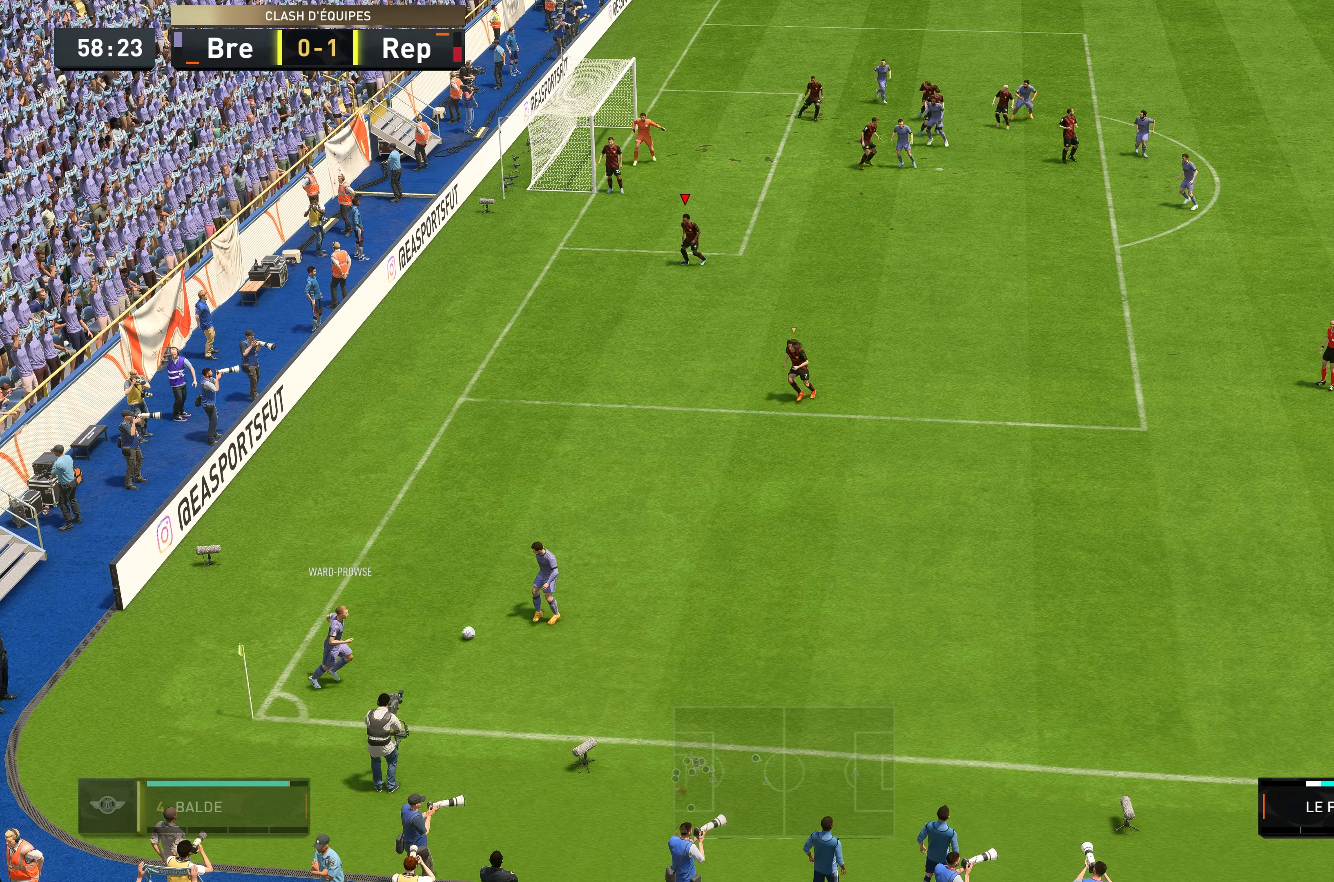
{"buttons": [], "left_stick": "down-left", "right_stick": "center", "events": [[300, "left_stick", "down"], [467, "left_stick", "down-left"]]}
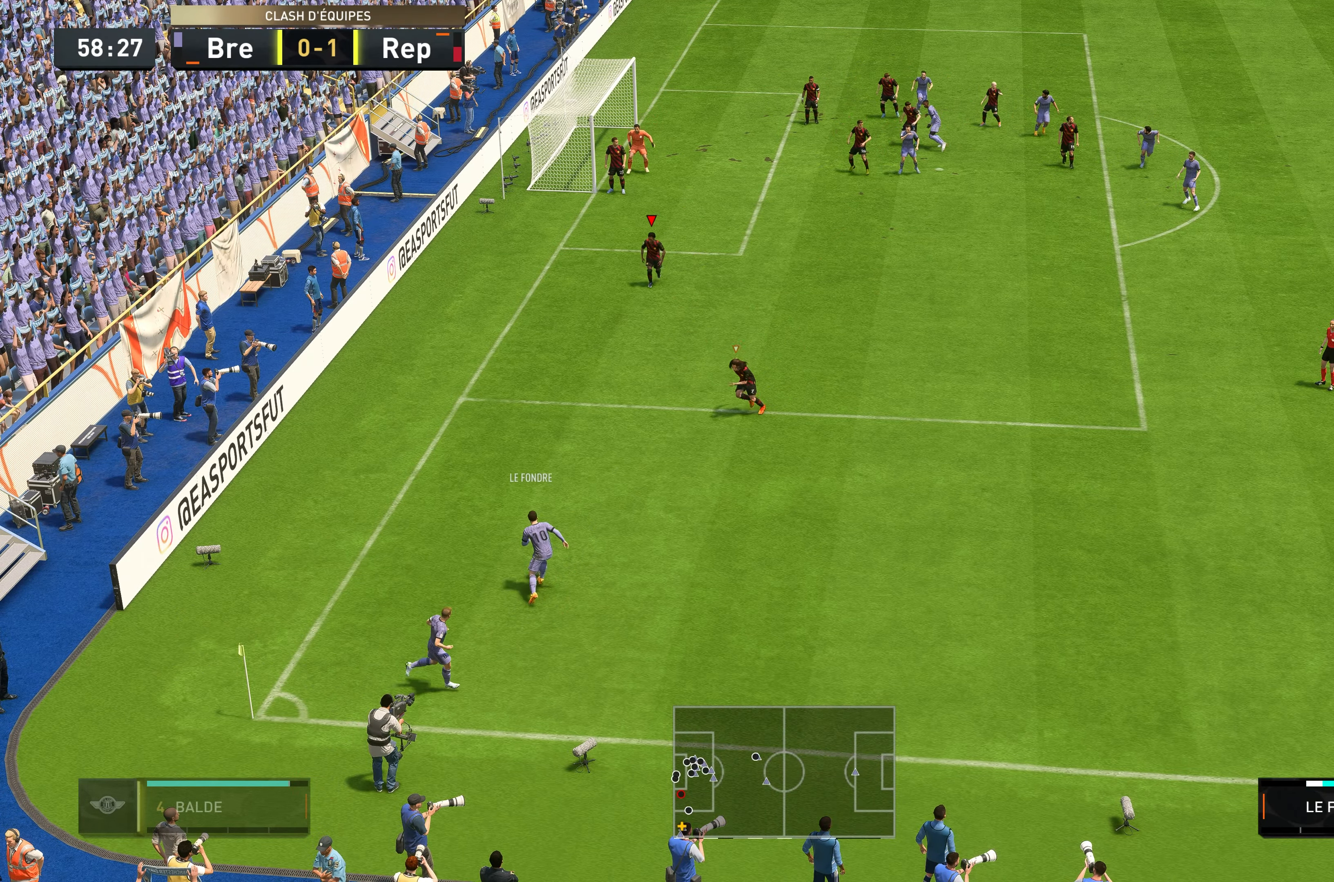
{"buttons": ["L2", "R2"], "left_stick": "down-left", "right_stick": "center", "events": [[84, "left_stick", "left"], [234, "R2", "down"], [350, "left_stick", "down-left"], [500, "L2", "down"]]}
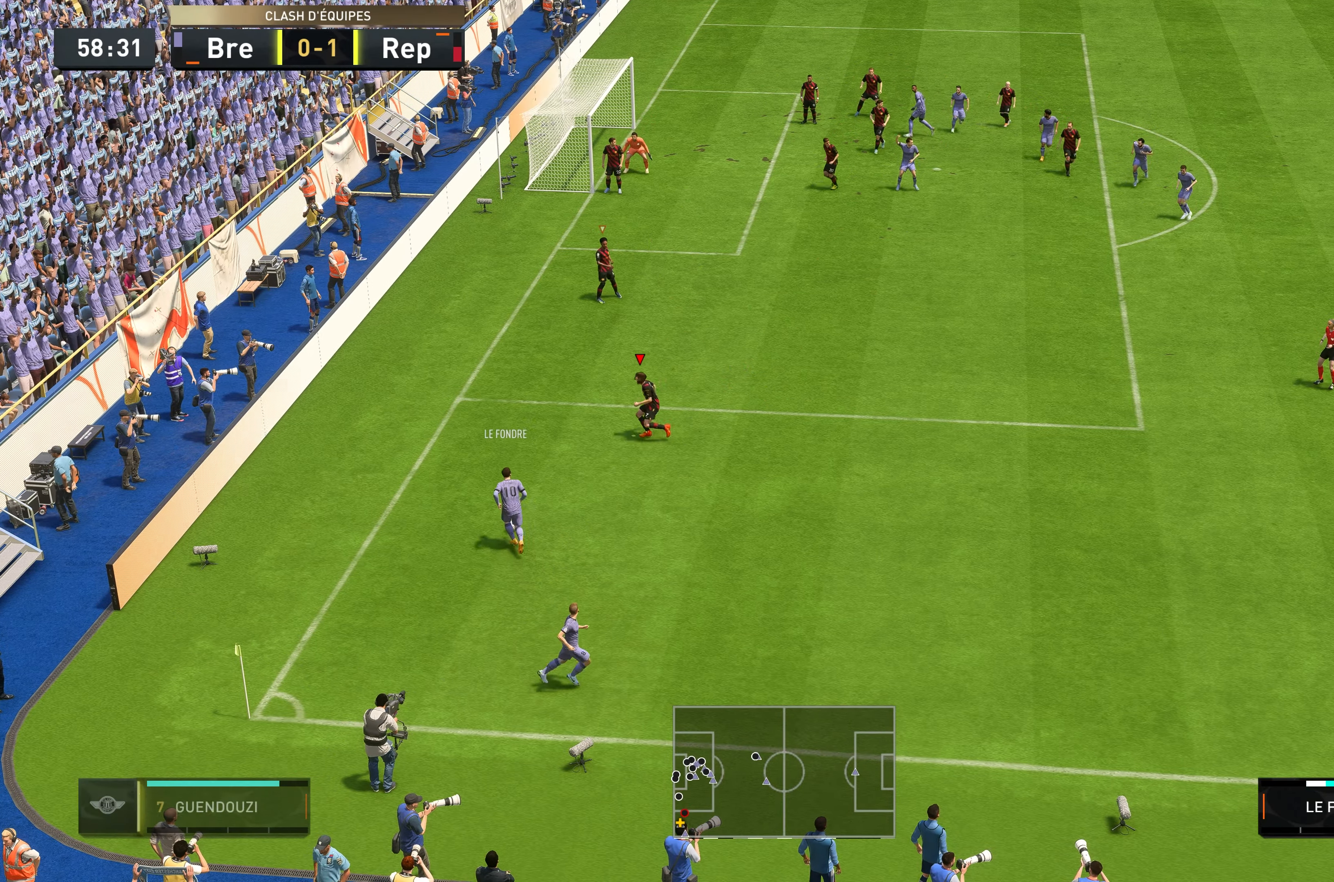
{"buttons": ["L2", "R2"], "left_stick": "down-left", "right_stick": "center", "events": [[50, "left_stick", "left"], [383, "left_stick", "down-left"]]}
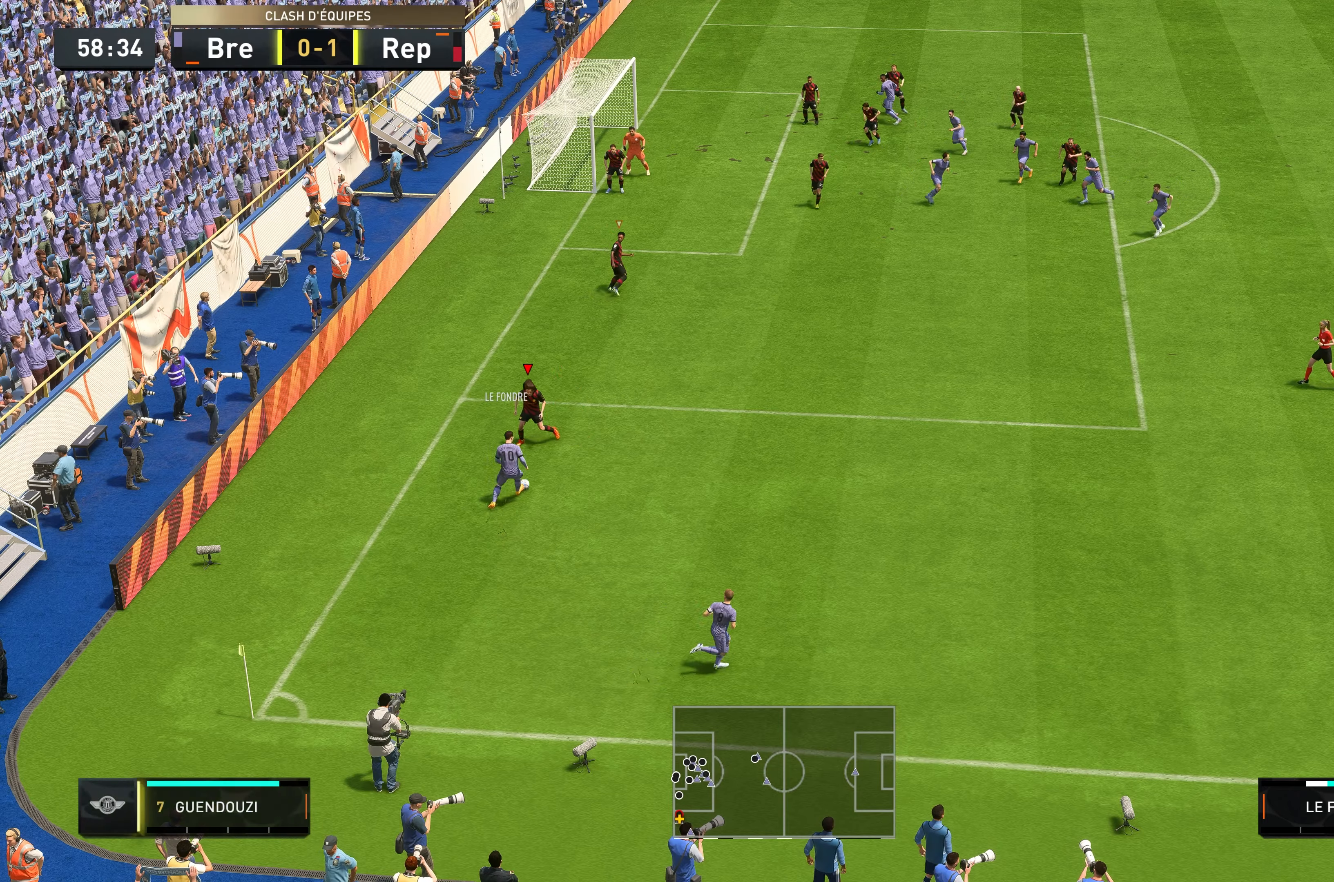
{"buttons": ["L2", "R2"], "left_stick": "down-right", "right_stick": "center", "events": [[183, "left_stick", "down-right"]]}
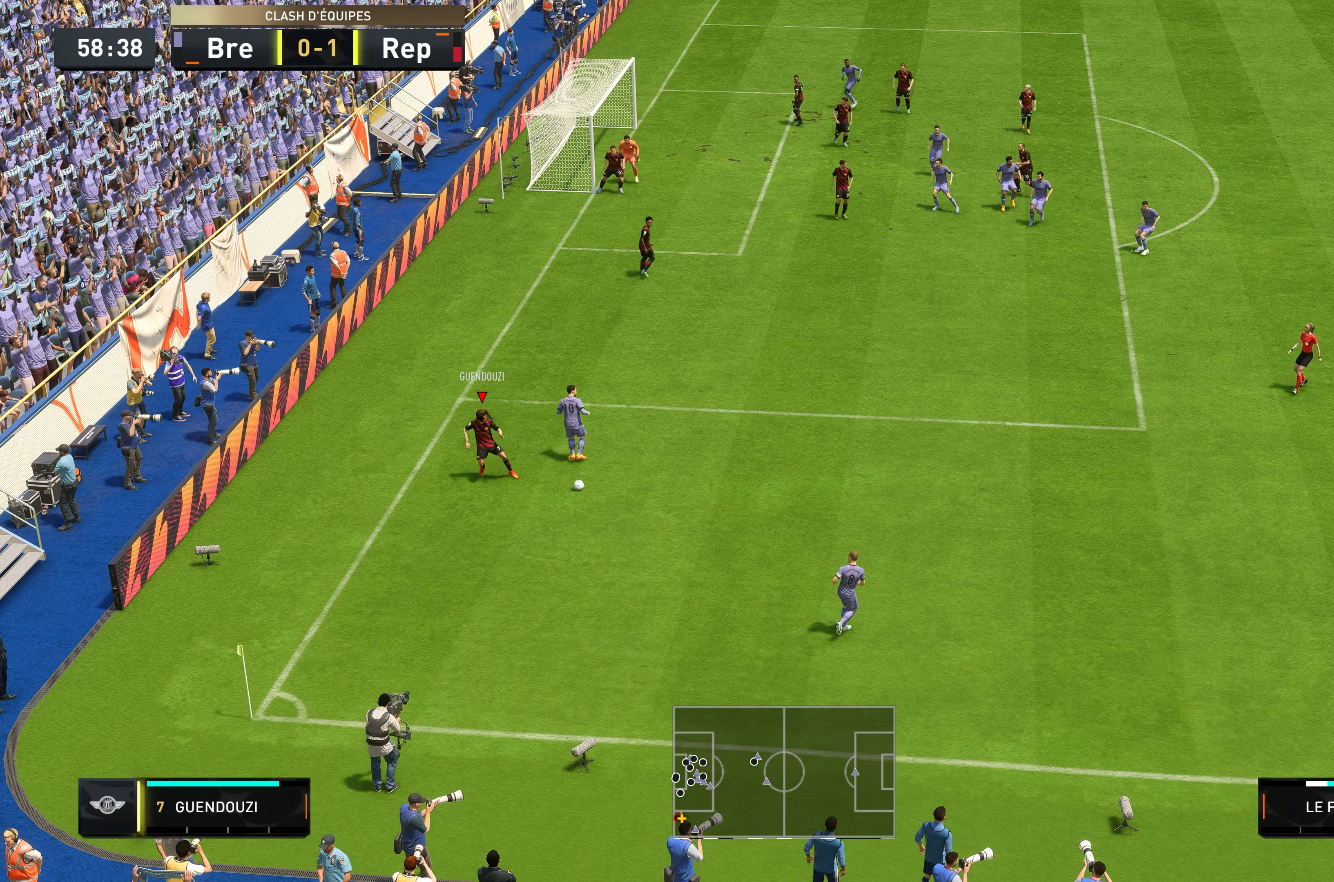
{"buttons": ["R2"], "left_stick": "down-right", "right_stick": "center", "events": [[50, "L2", "up"]]}
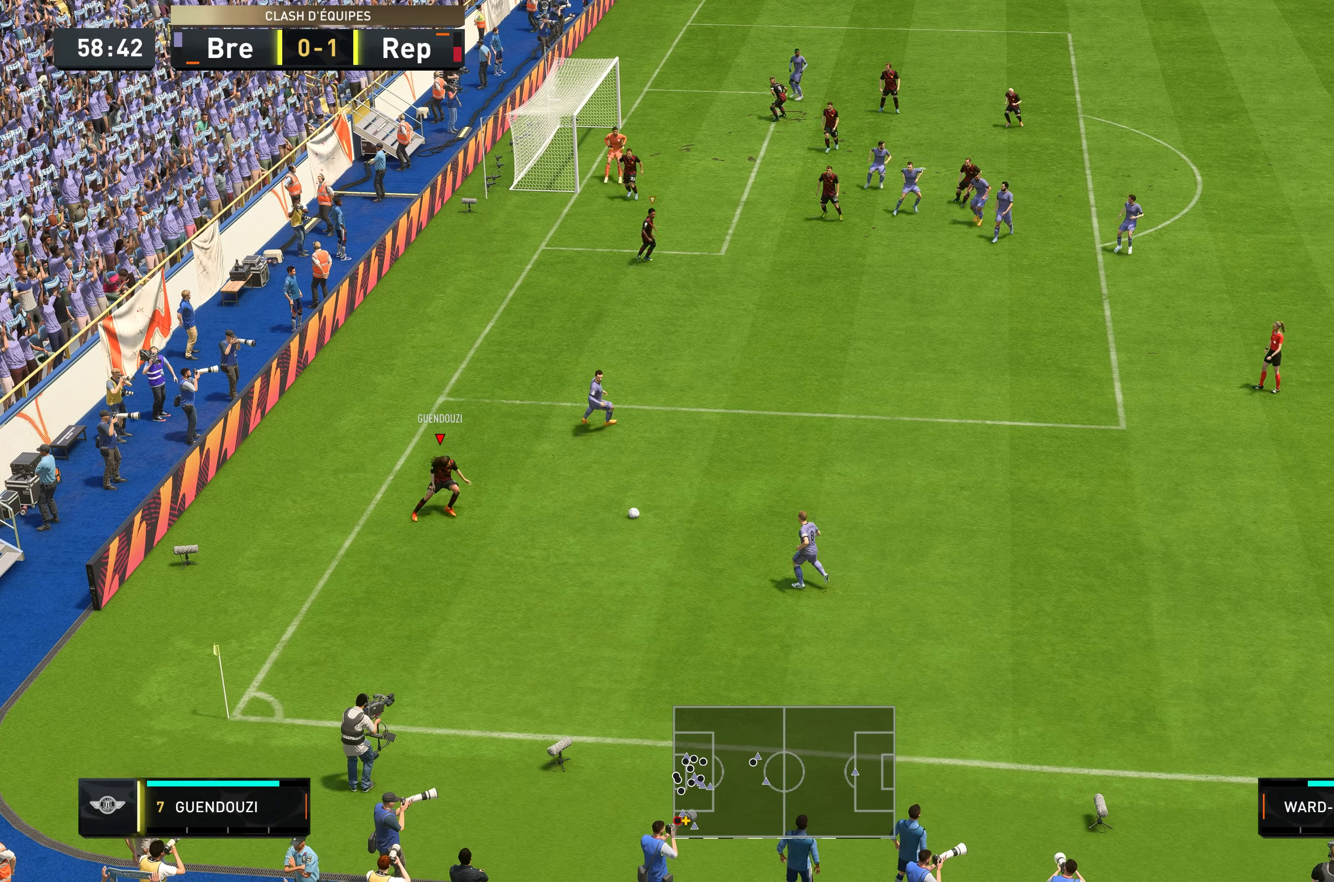
{"buttons": ["X", "R2"], "left_stick": "right", "right_stick": "center", "events": [[283, "left_stick", "right"], [450, "X", "down"]]}
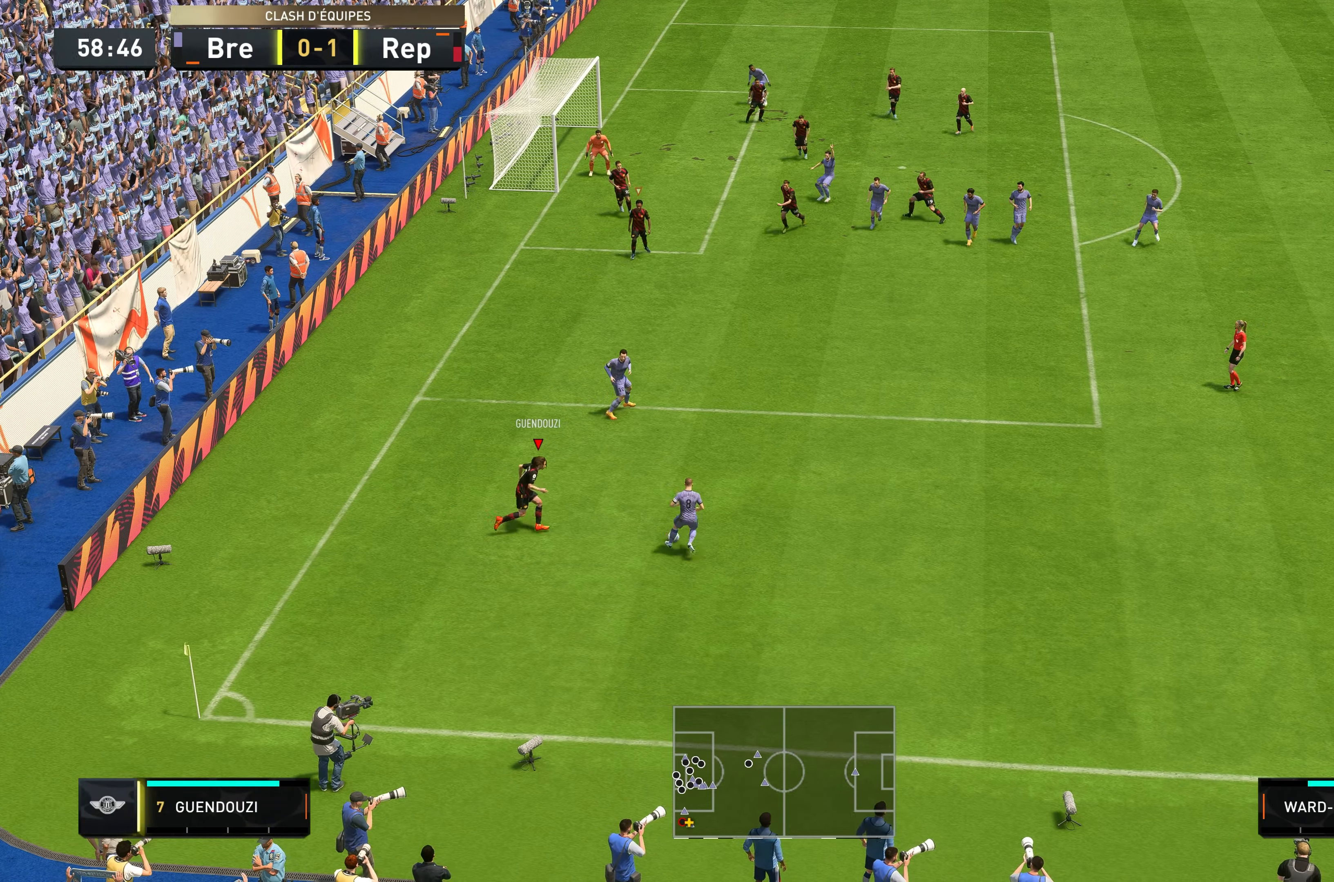
{"buttons": ["R2"], "left_stick": "up-right", "right_stick": "center", "events": [[83, "X", "up"], [150, "left_stick", "up-right"]]}
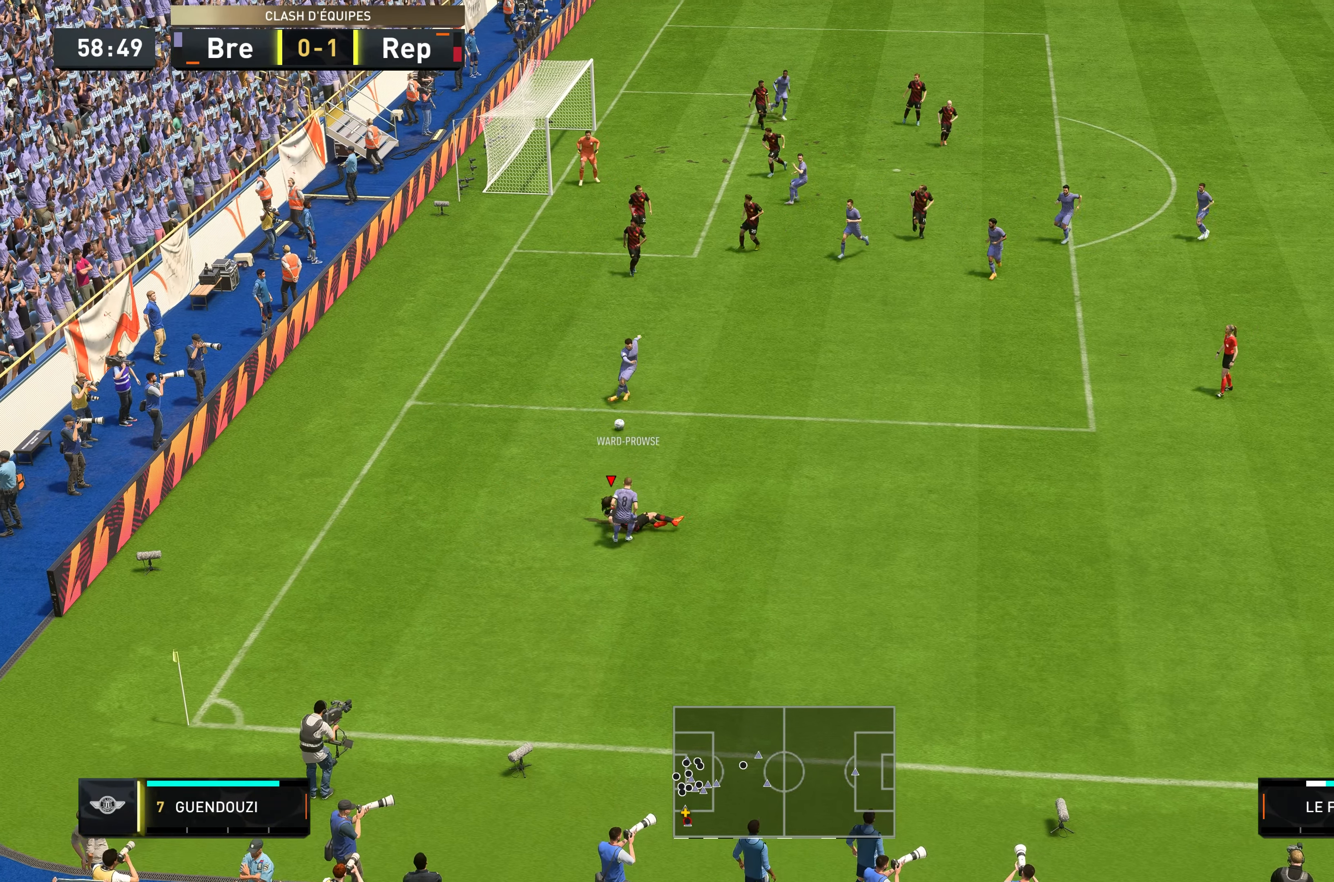
{"buttons": ["R2"], "left_stick": "right", "right_stick": "center", "events": [[383, "left_stick", "right"]]}
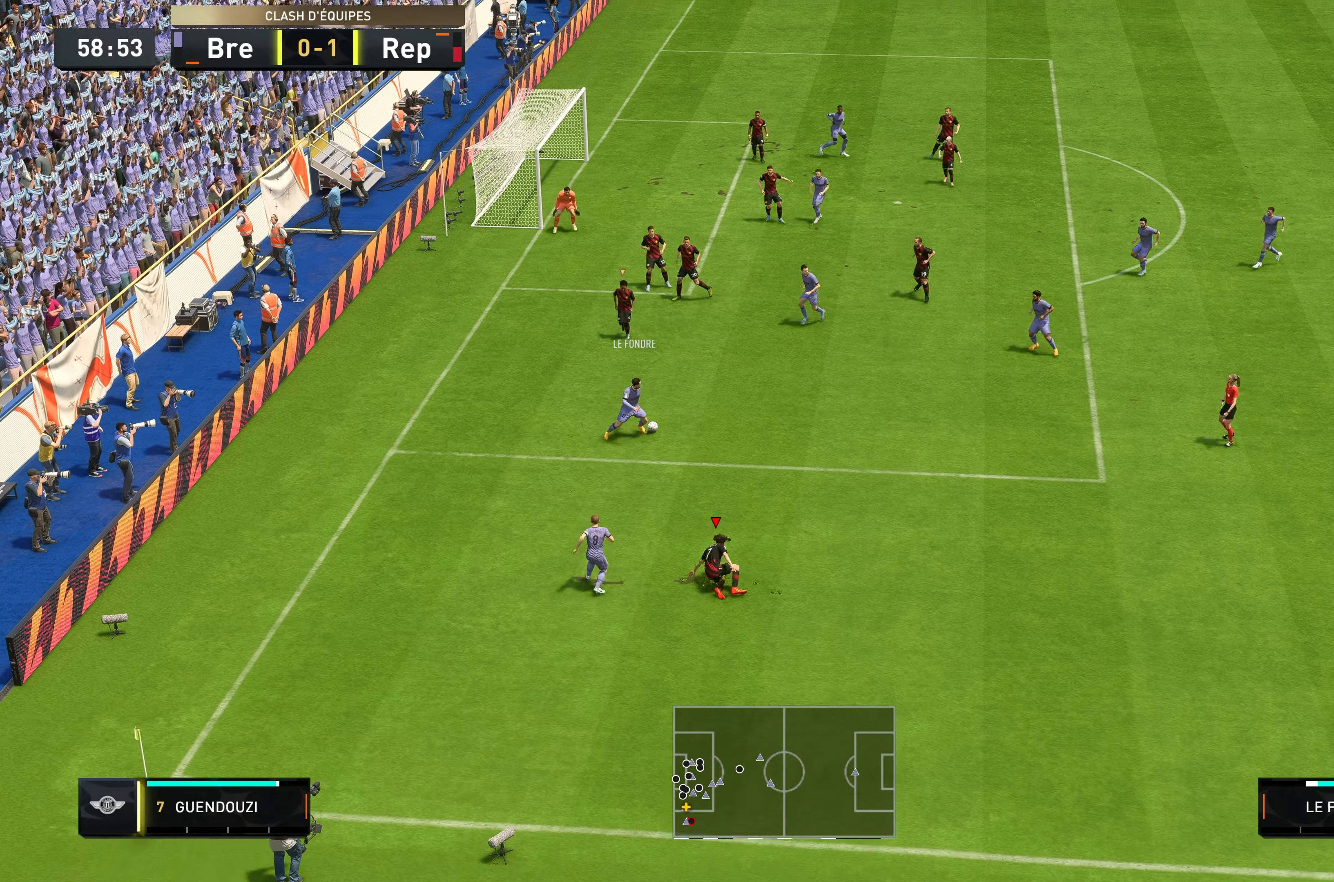
{"buttons": ["R2"], "left_stick": "down-right", "right_stick": "center", "events": [[183, "left_stick", "down-right"]]}
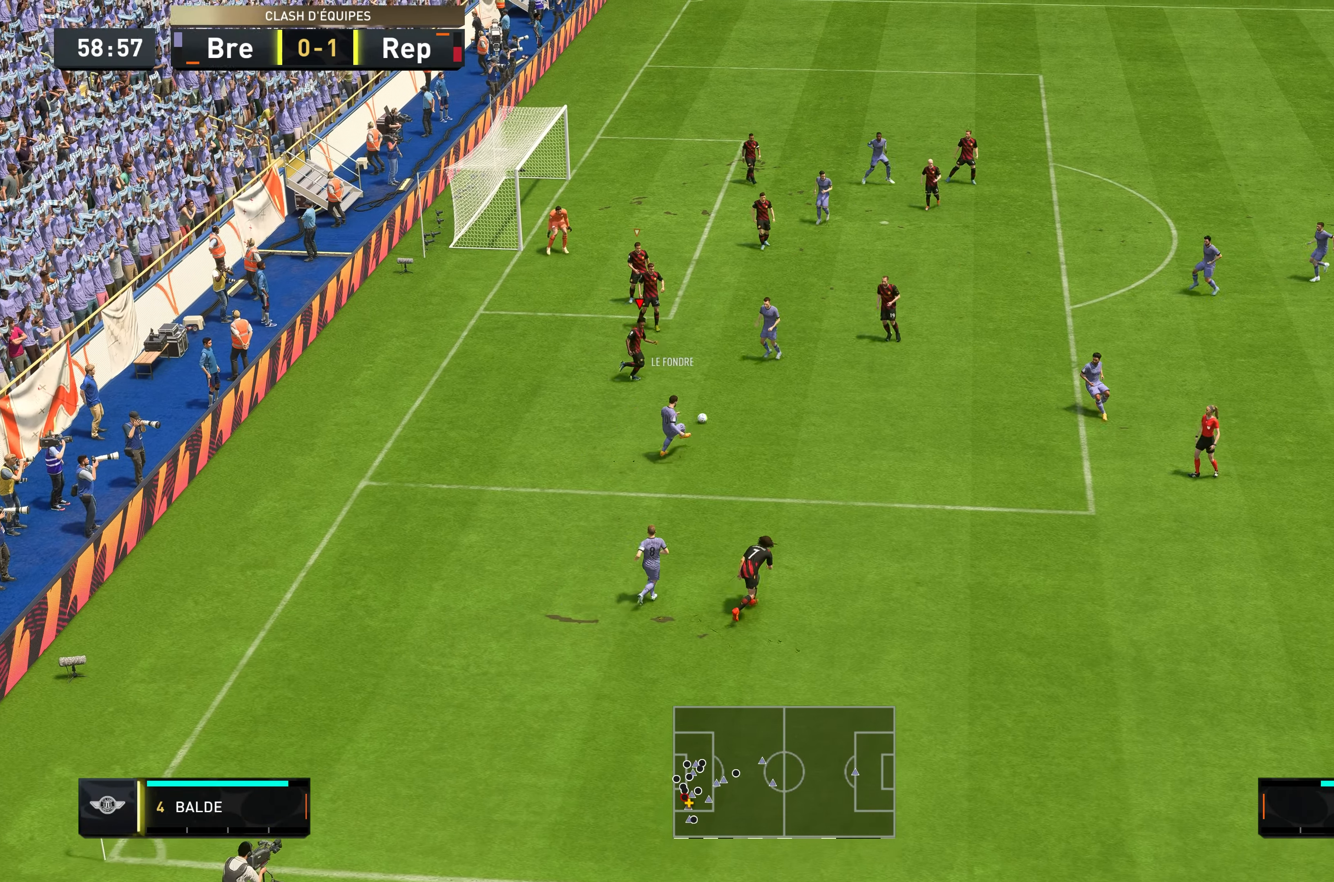
{"buttons": ["L2", "R2"], "left_stick": "up-right", "right_stick": "center", "events": [[150, "L2", "down"], [383, "left_stick", "up-right"]]}
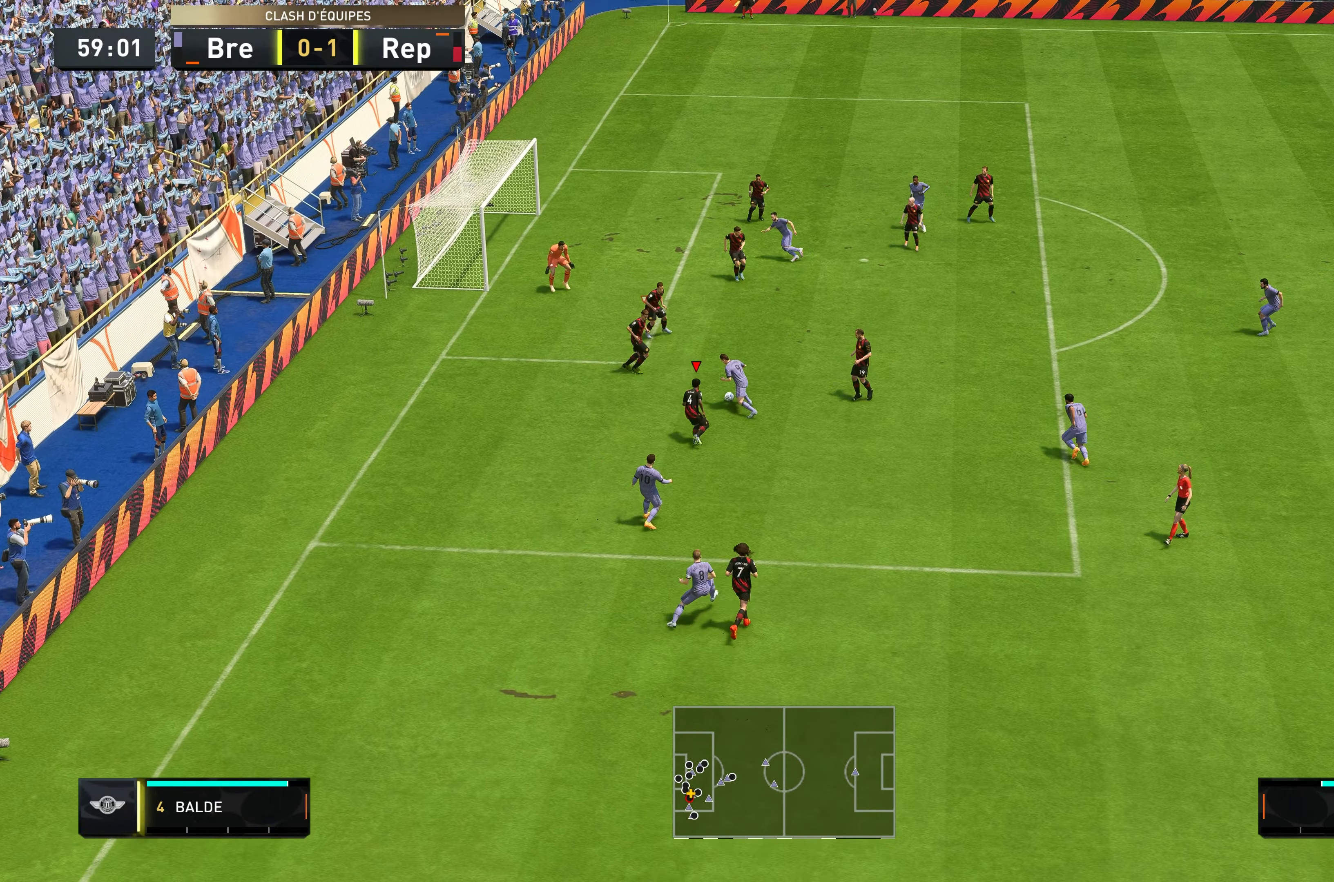
{"buttons": ["R2"], "left_stick": "up-right", "right_stick": "center", "events": [[50, "left_stick", "up"], [316, "L2", "up"], [483, "left_stick", "up-right"]]}
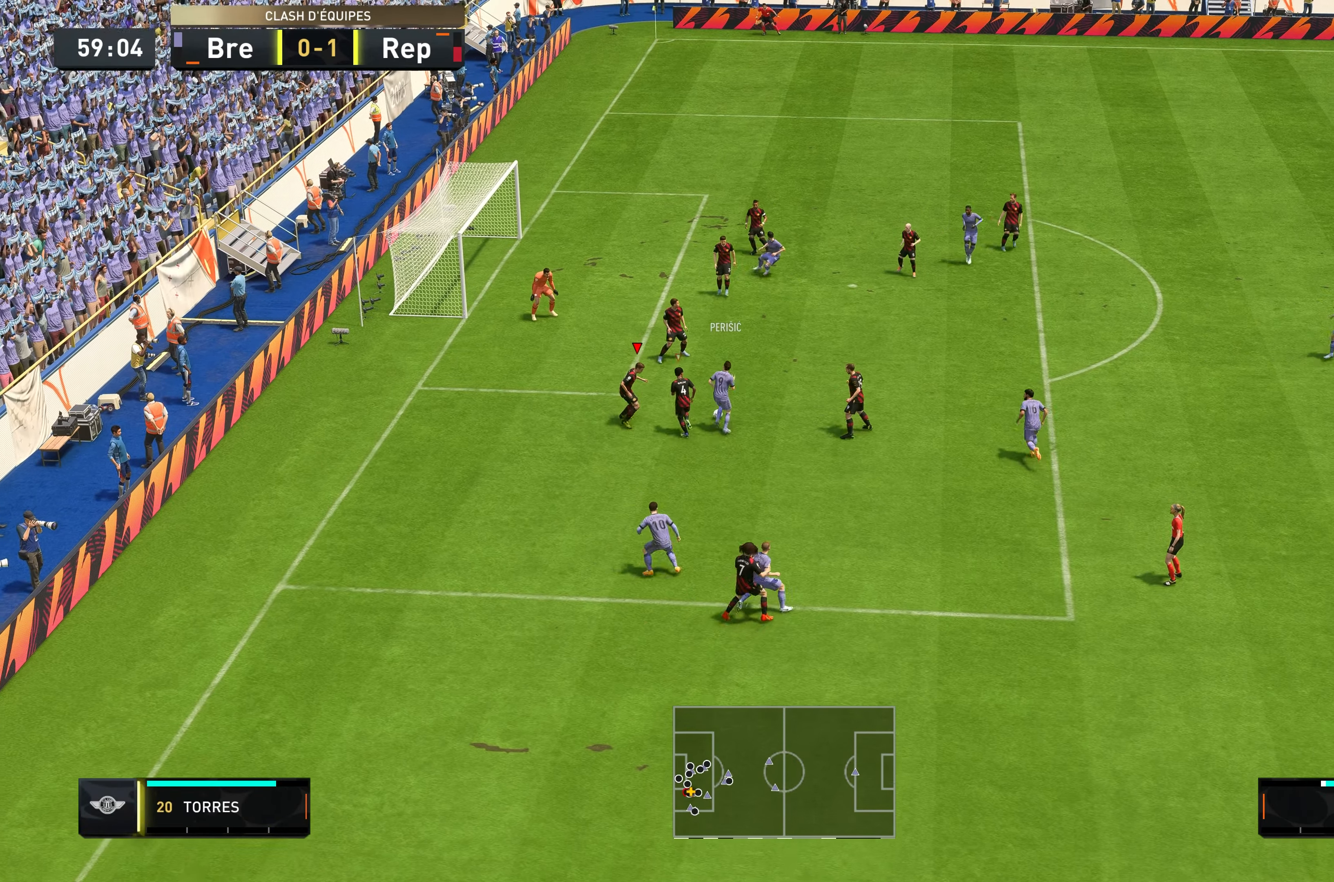
{"buttons": ["L2", "R2"], "left_stick": "down-right", "right_stick": "center", "events": [[66, "L2", "down"], [250, "left_stick", "down-right"]]}